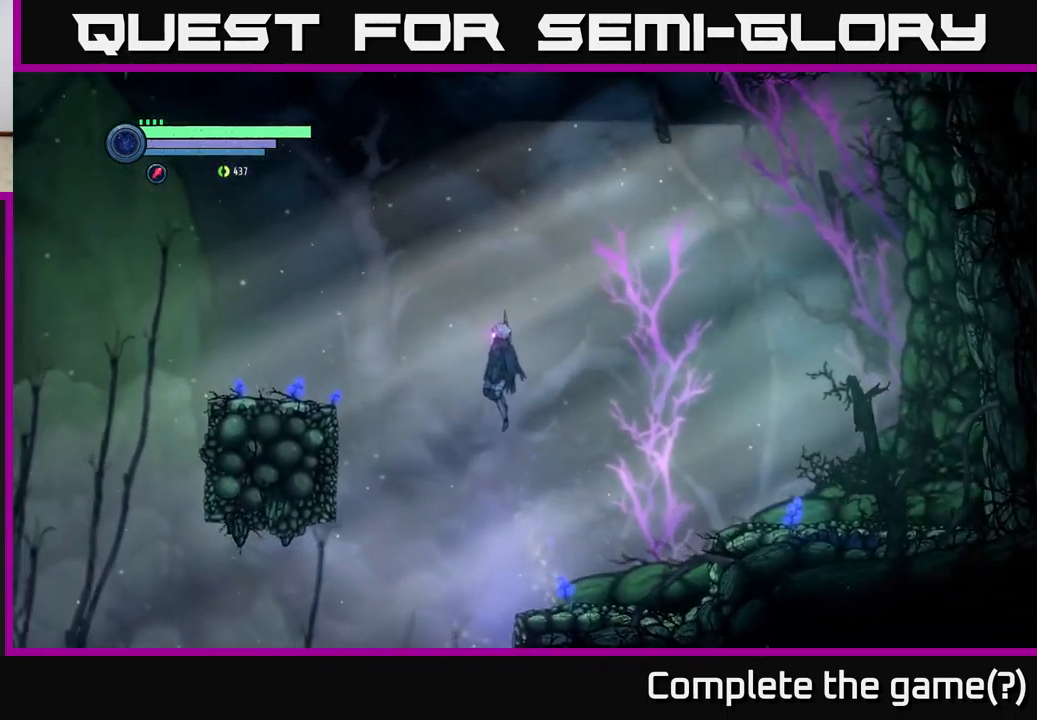
Gameplay with a controller (Xbox layout); each line is a JSON object with the inputs held at the frame after it. "events" lists button and stick changes between this image and that frame as [ms after this image, input, new state], when the widget could be followed in between.
{"buttons": [], "left_stick": "right", "right_stick": "center", "events": [[100, "left_stick", "left"], [450, "A", "up"], [483, "left_stick", "right"]]}
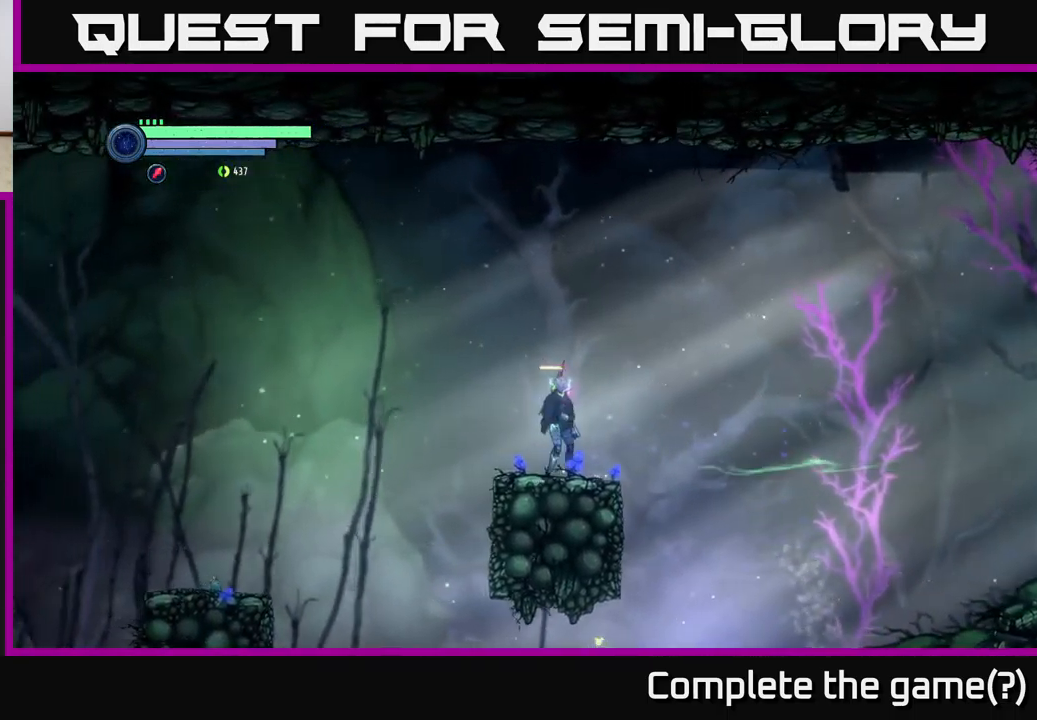
{"buttons": [], "left_stick": "left", "right_stick": "center", "events": [[116, "left_stick", "center"], [283, "left_stick", "left"]]}
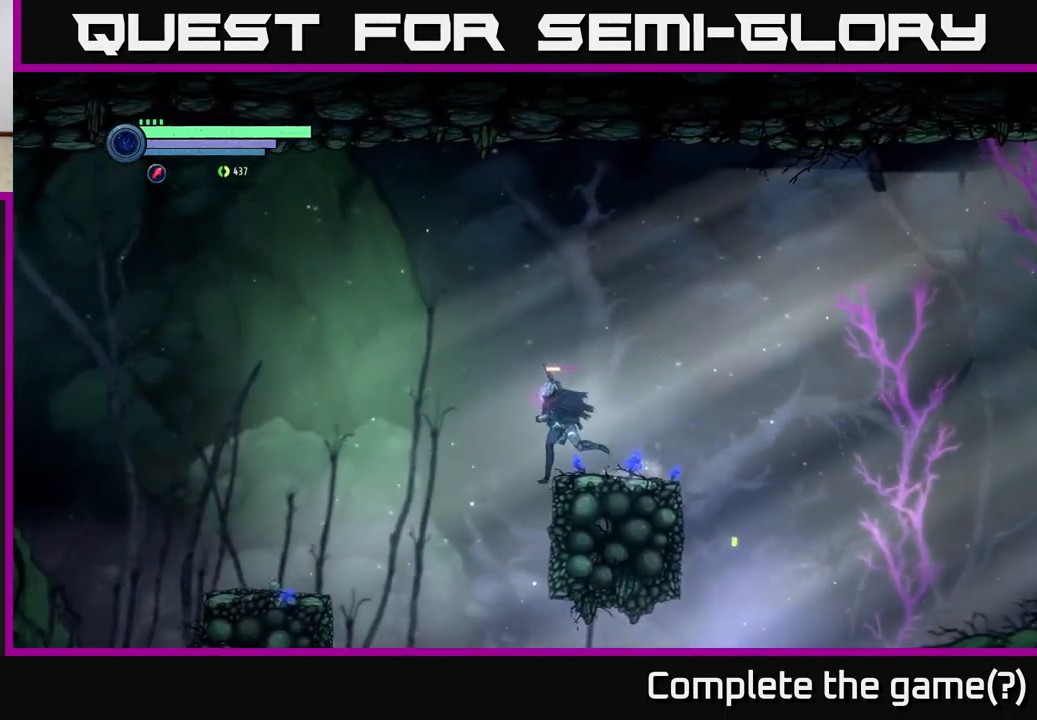
{"buttons": [], "left_stick": "left", "right_stick": "center", "events": [[100, "A", "down"], [416, "A", "up"]]}
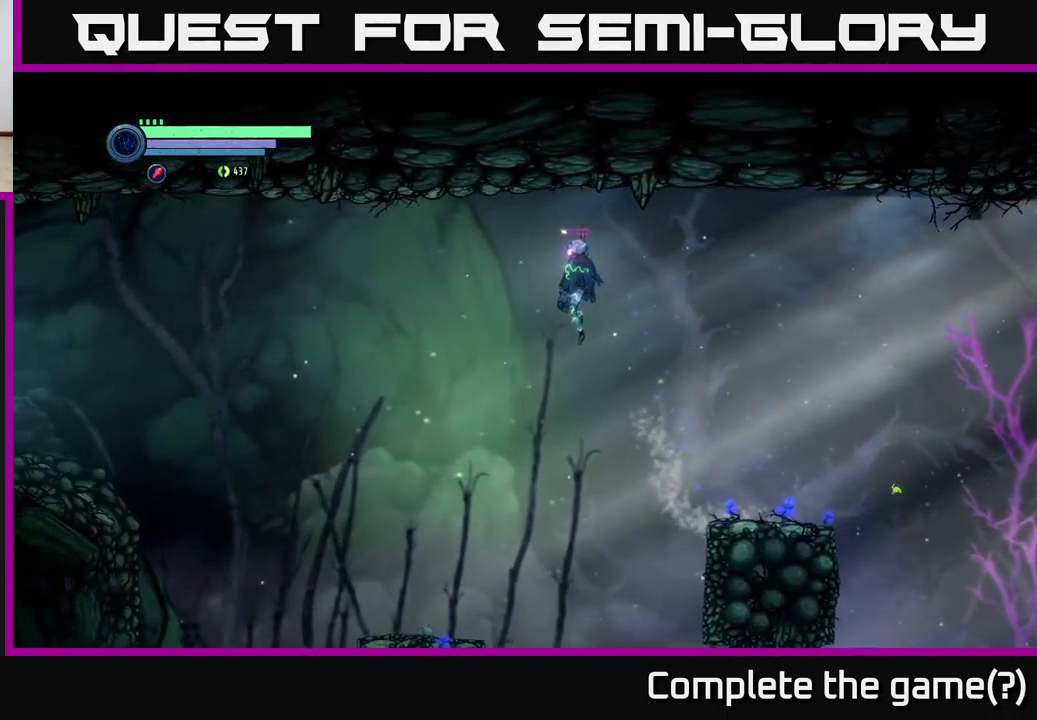
{"buttons": [], "left_stick": "left", "right_stick": "center", "events": []}
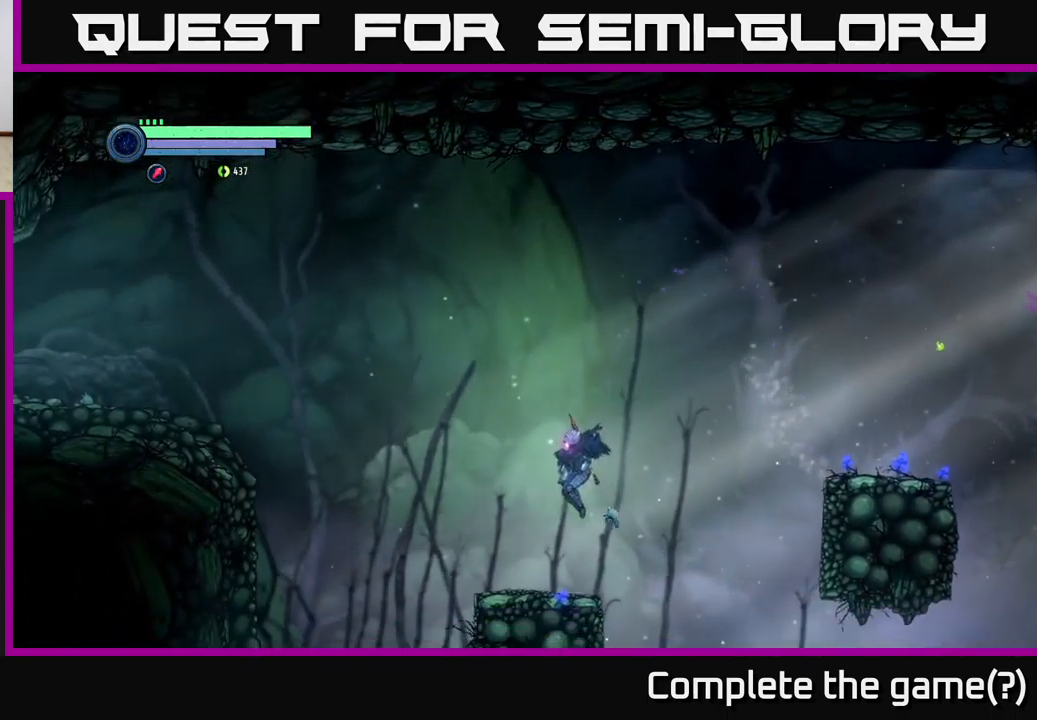
{"buttons": [], "left_stick": "center", "right_stick": "center", "events": [[100, "left_stick", "center"], [266, "SELECT", "down"], [466, "SELECT", "up"]]}
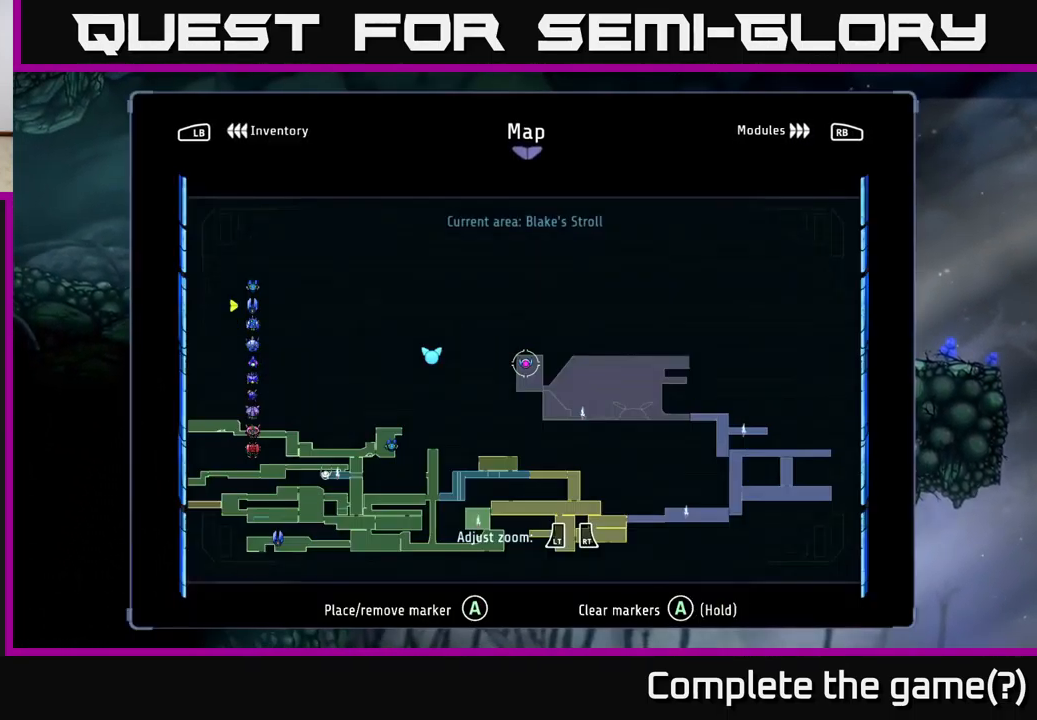
{"buttons": [], "left_stick": "center", "right_stick": "center", "events": []}
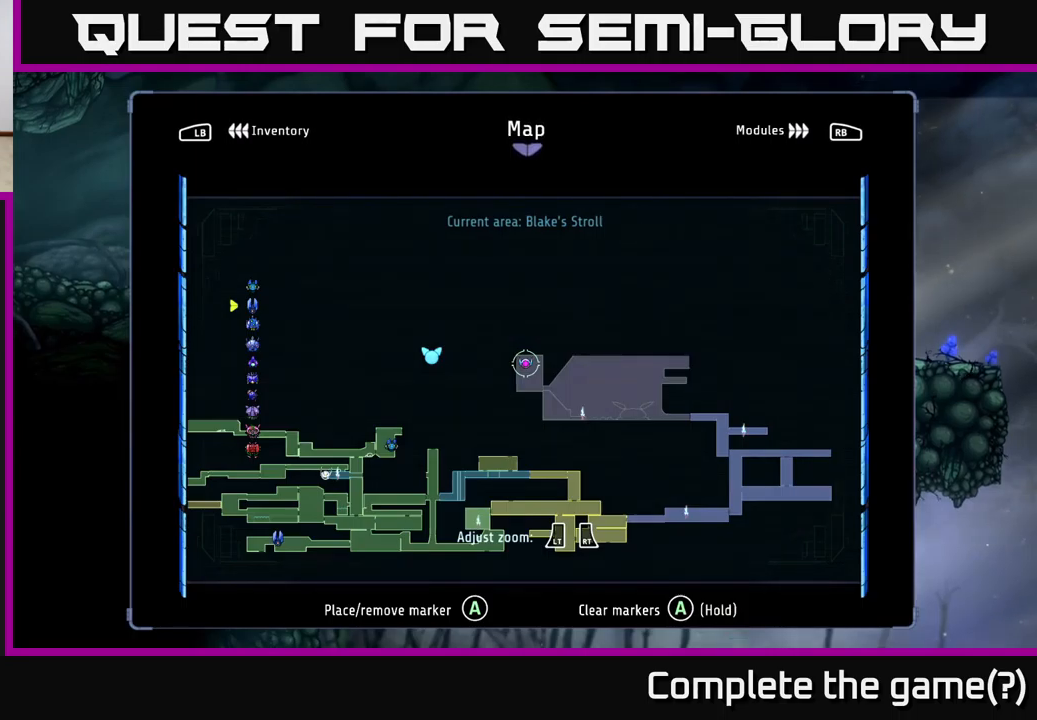
{"buttons": [], "left_stick": "center", "right_stick": "center", "events": [[100, "left_stick", "left"], [283, "left_stick", "center"], [367, "SELECT", "down"], [483, "SELECT", "up"]]}
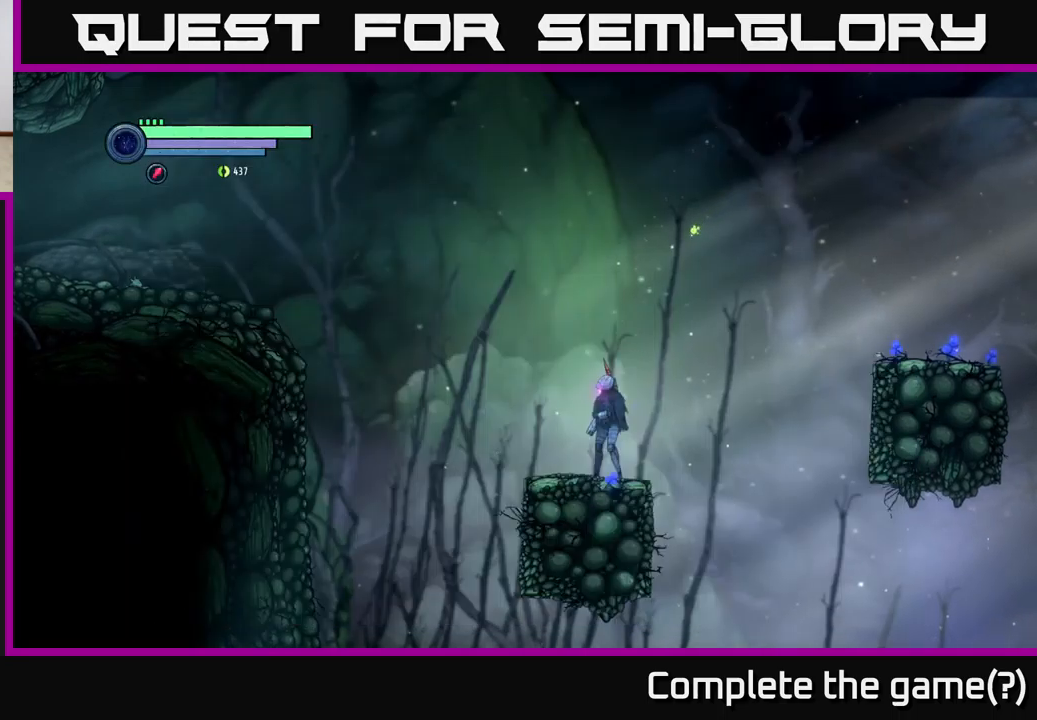
{"buttons": ["A"], "left_stick": "right", "right_stick": "center", "events": [[133, "left_stick", "left"], [233, "left_stick", "center"], [300, "left_stick", "right"], [450, "A", "down"]]}
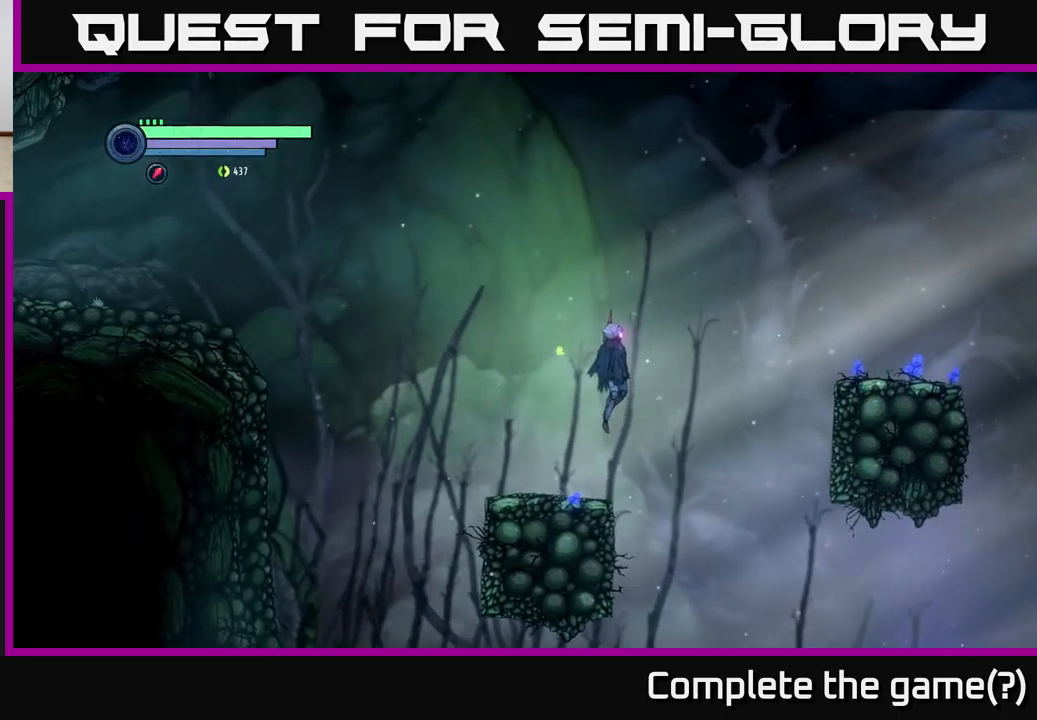
{"buttons": [], "left_stick": "right", "right_stick": "center", "events": [[367, "A", "up"]]}
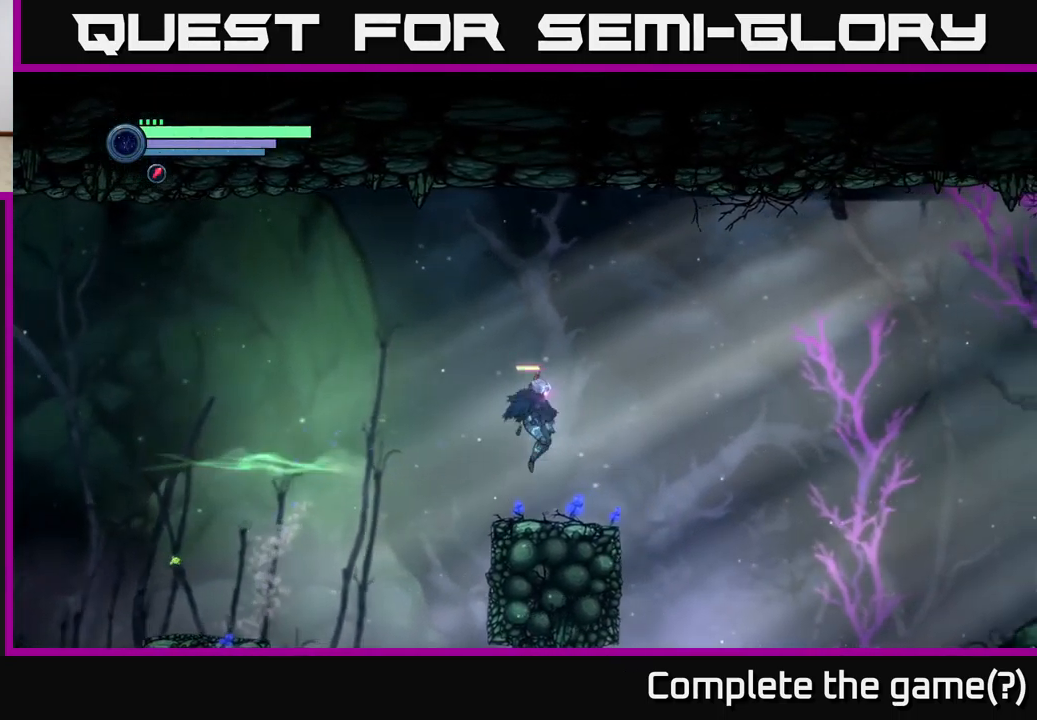
{"buttons": ["A"], "left_stick": "right", "right_stick": "center", "events": [[100, "left_stick", "center"], [183, "left_stick", "right"], [400, "A", "down"]]}
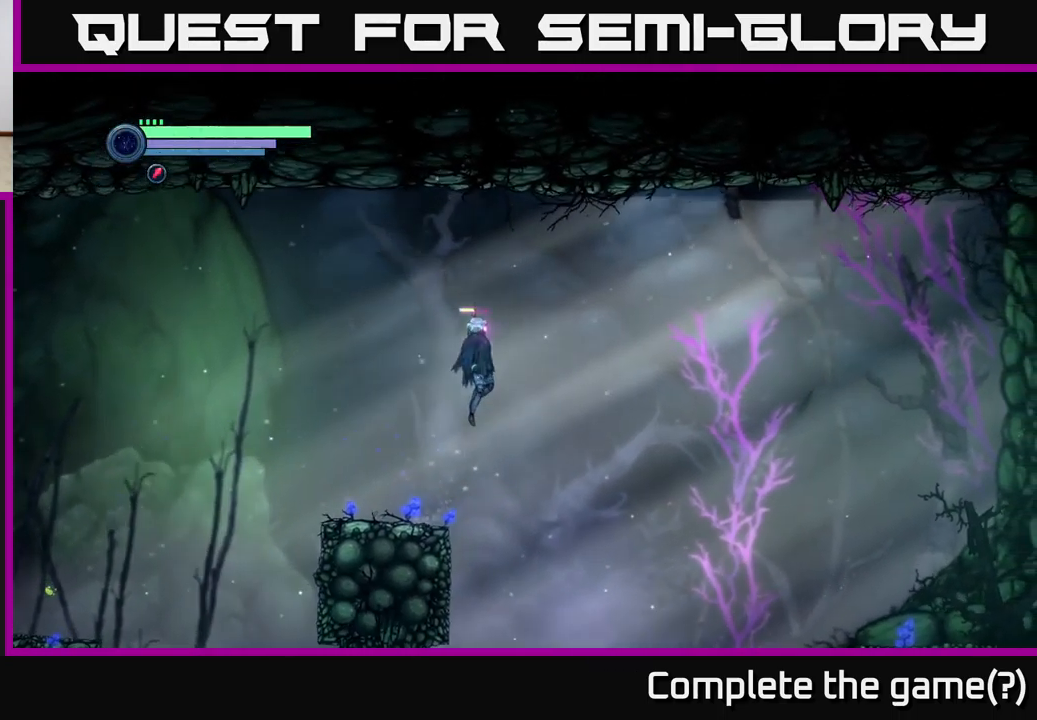
{"buttons": ["A"], "left_stick": "right", "right_stick": "center", "events": []}
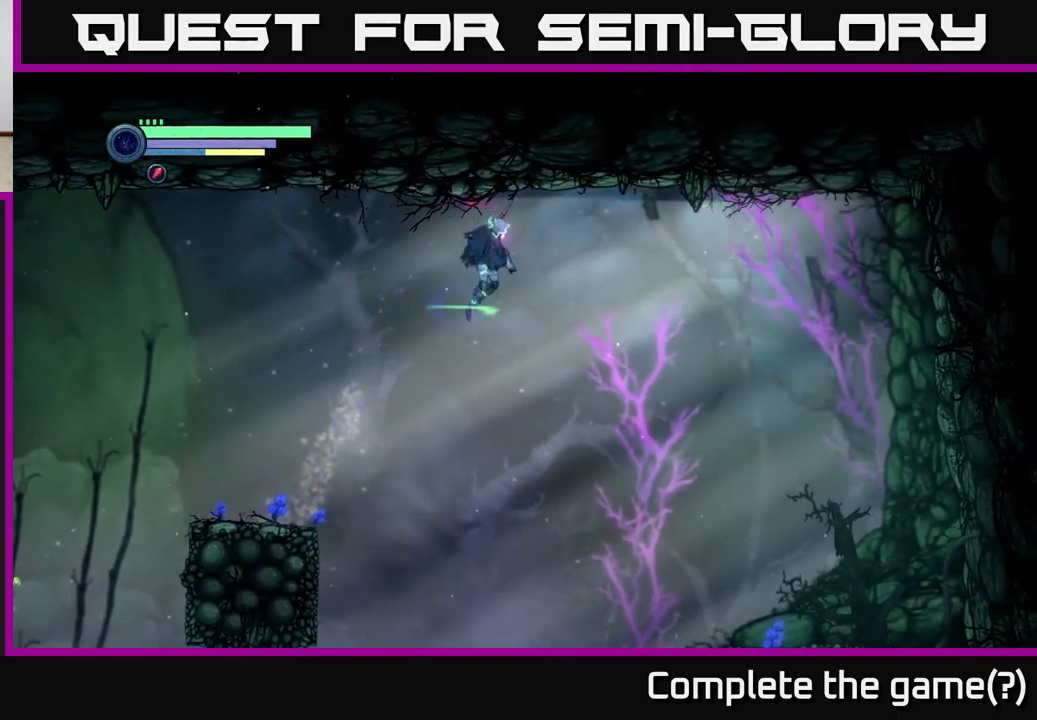
{"buttons": ["X"], "left_stick": "right", "right_stick": "center", "events": [[383, "A", "up"], [450, "X", "down"]]}
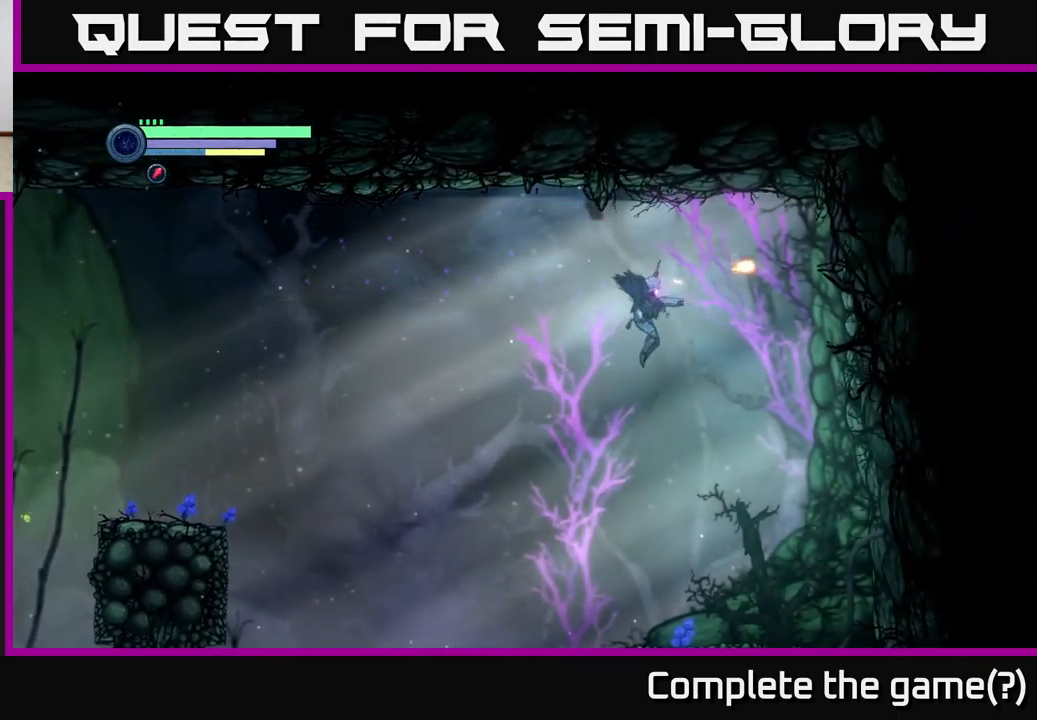
{"buttons": [], "left_stick": "right", "right_stick": "center", "events": [[33, "X", "up"], [117, "X", "down"], [183, "X", "up"], [250, "X", "down"], [333, "X", "up"], [400, "X", "down"], [483, "X", "up"]]}
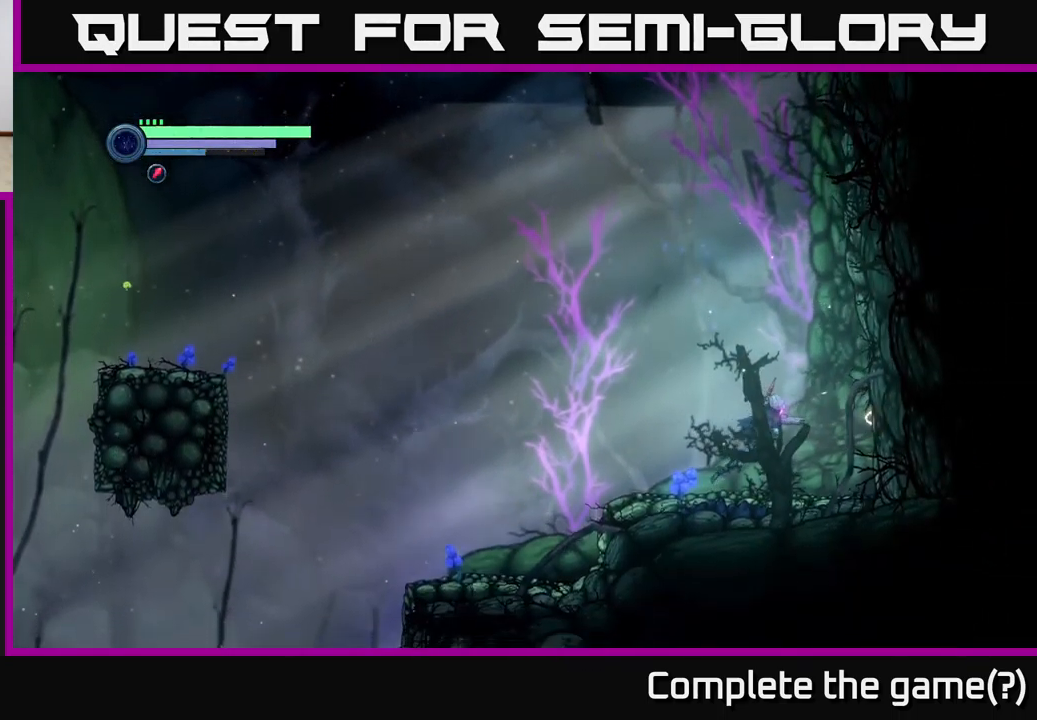
{"buttons": ["R2"], "left_stick": "left", "right_stick": "center", "events": [[33, "X", "down"], [150, "X", "up"], [183, "left_stick", "left"], [317, "R2", "down"]]}
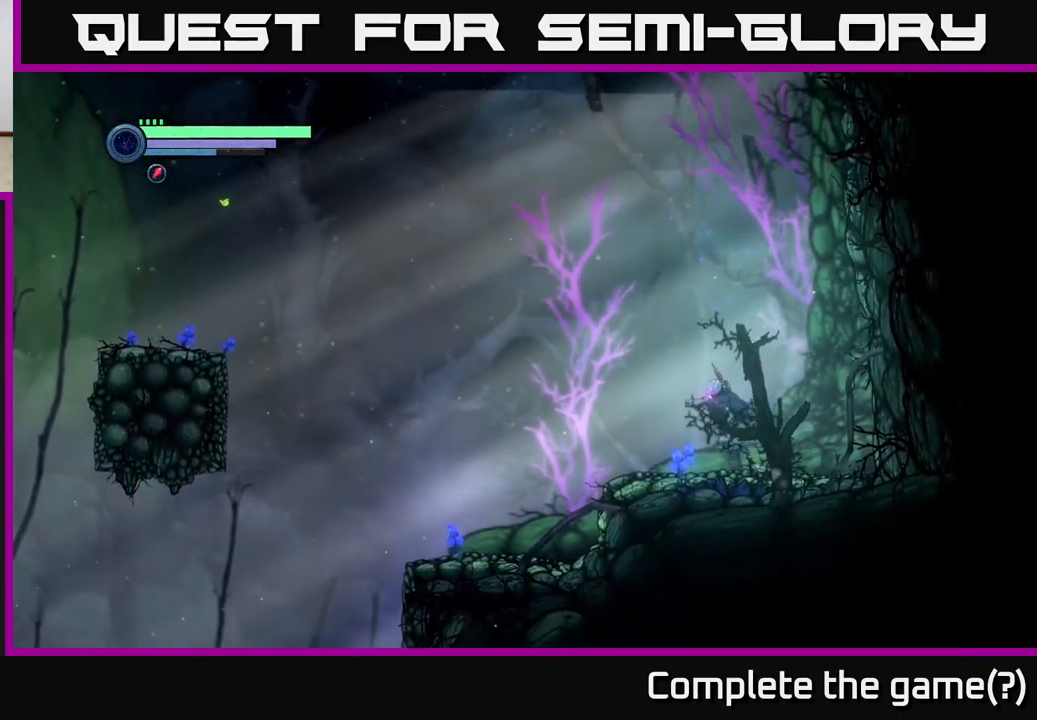
{"buttons": [], "left_stick": "left", "right_stick": "center", "events": [[200, "R2", "up"]]}
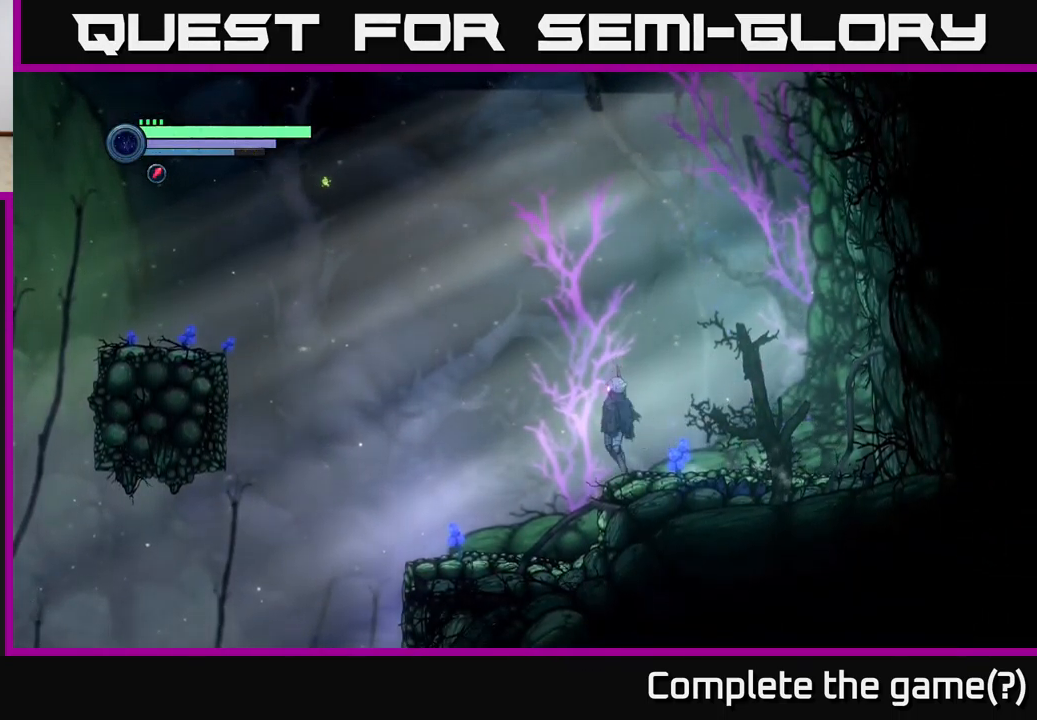
{"buttons": ["A"], "left_stick": "left", "right_stick": "center", "events": [[33, "A", "down"]]}
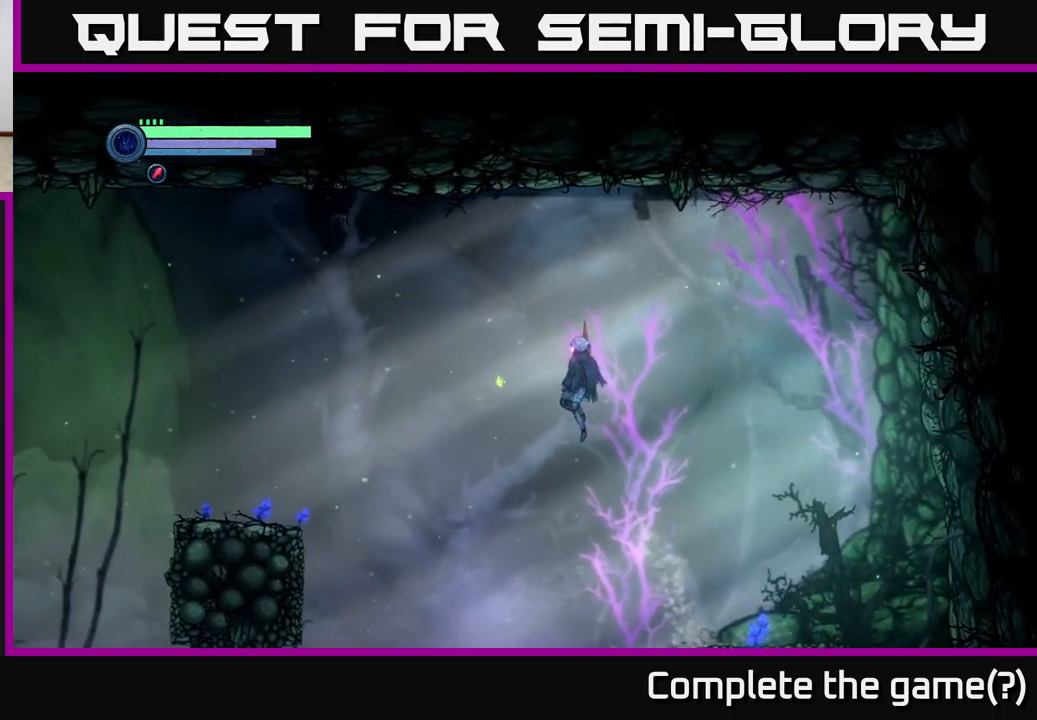
{"buttons": ["A"], "left_stick": "left", "right_stick": "center", "events": []}
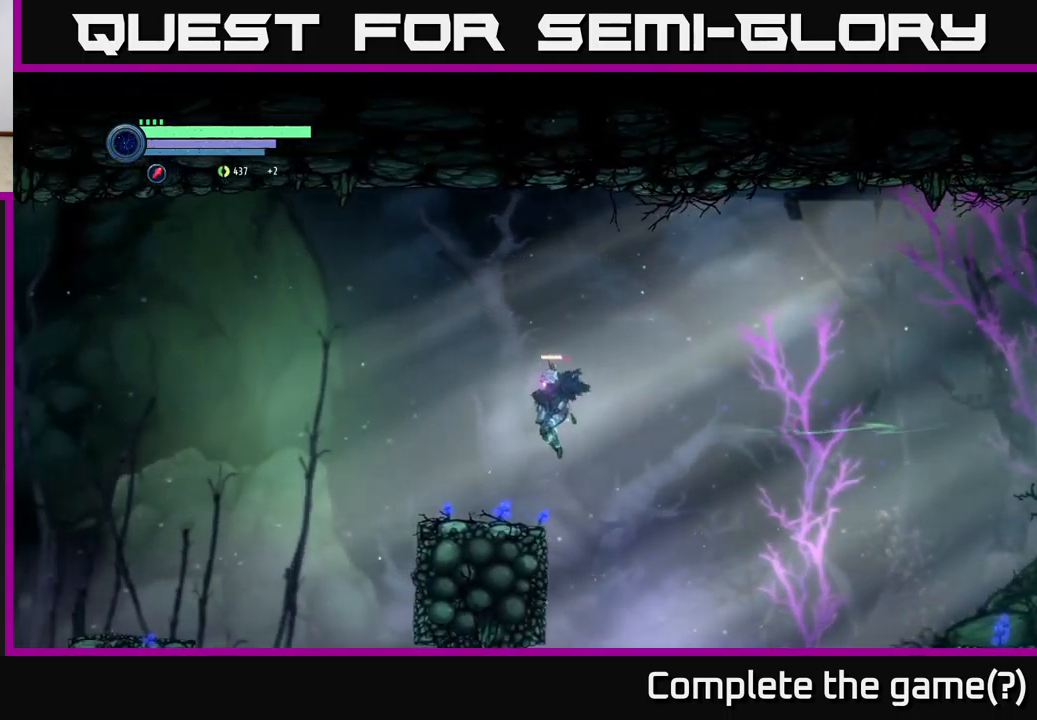
{"buttons": ["A"], "left_stick": "left", "right_stick": "center", "events": [[84, "A", "up"], [500, "A", "down"]]}
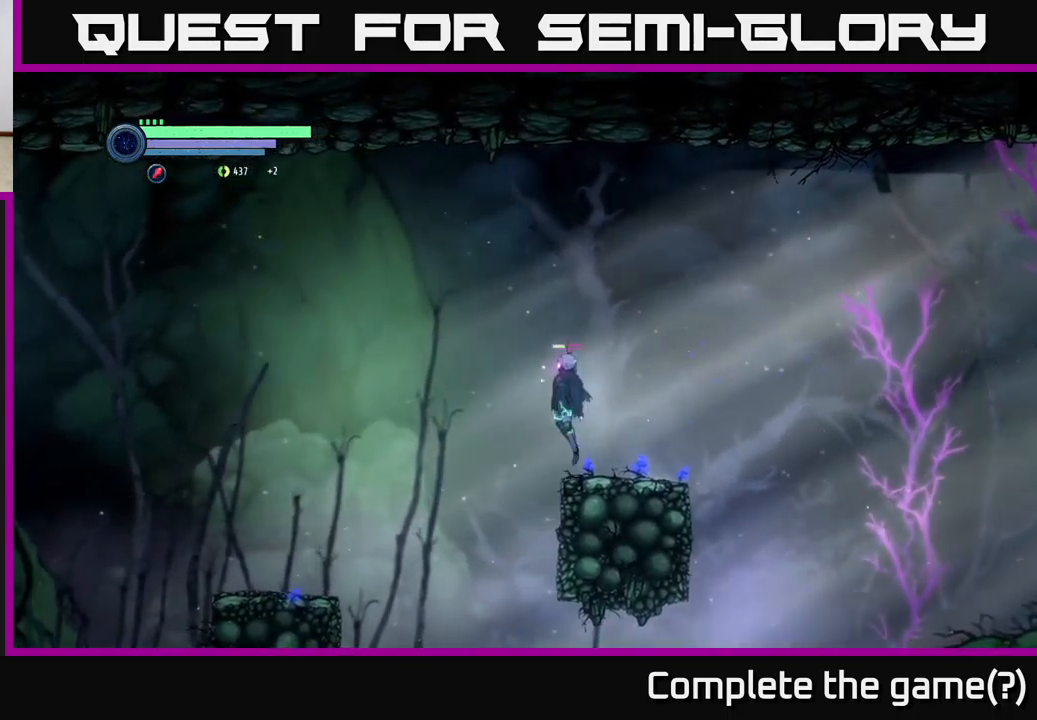
{"buttons": [], "left_stick": "left", "right_stick": "center", "events": [[484, "A", "up"]]}
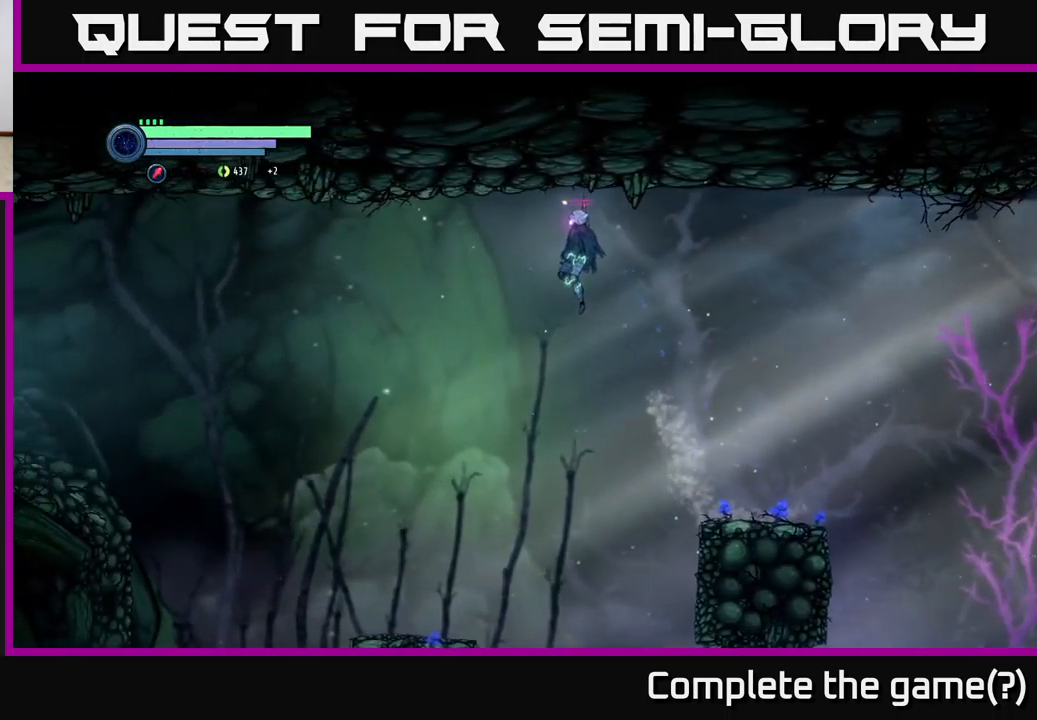
{"buttons": [], "left_stick": "left", "right_stick": "center", "events": []}
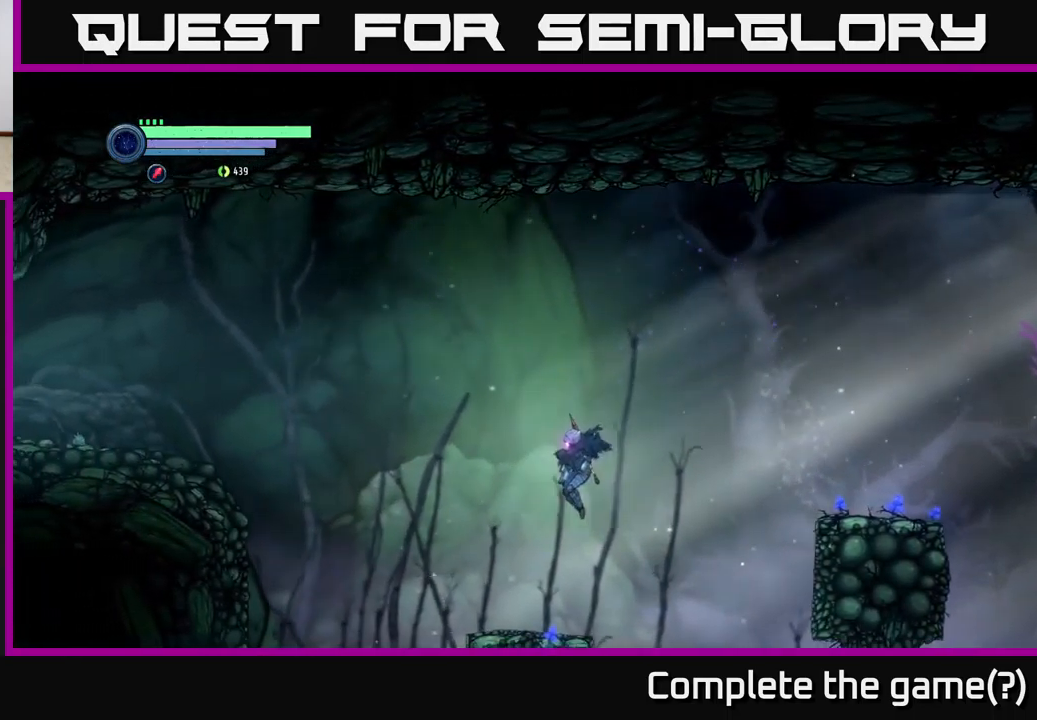
{"buttons": ["A"], "left_stick": "left", "right_stick": "center", "events": [[400, "A", "down"]]}
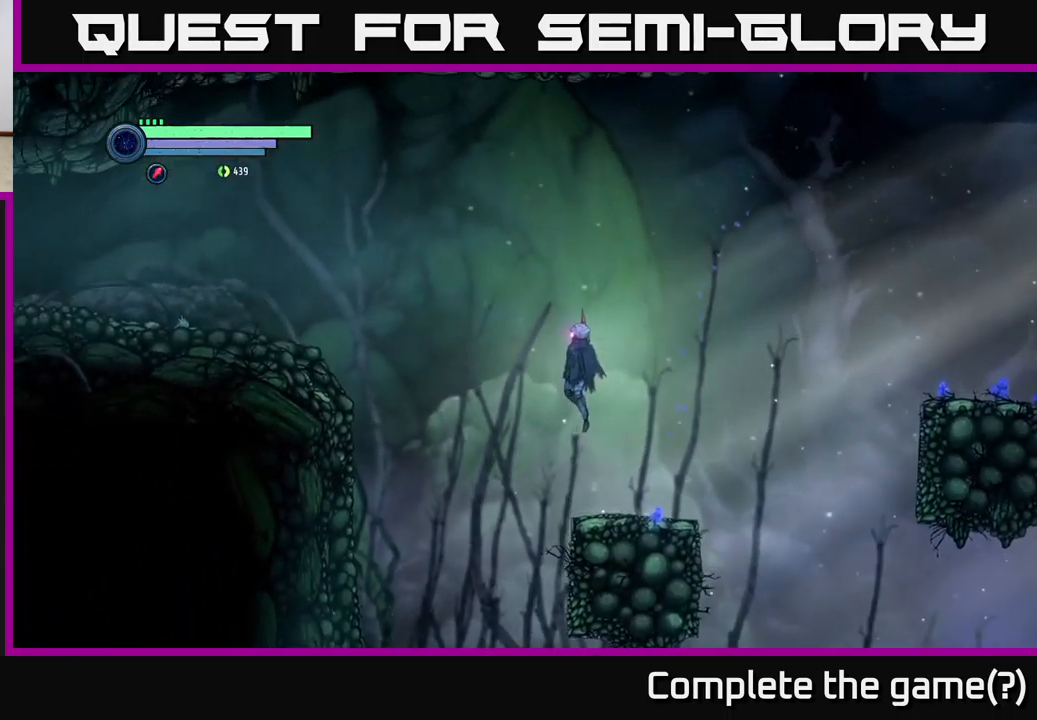
{"buttons": ["A"], "left_stick": "left", "right_stick": "center", "events": []}
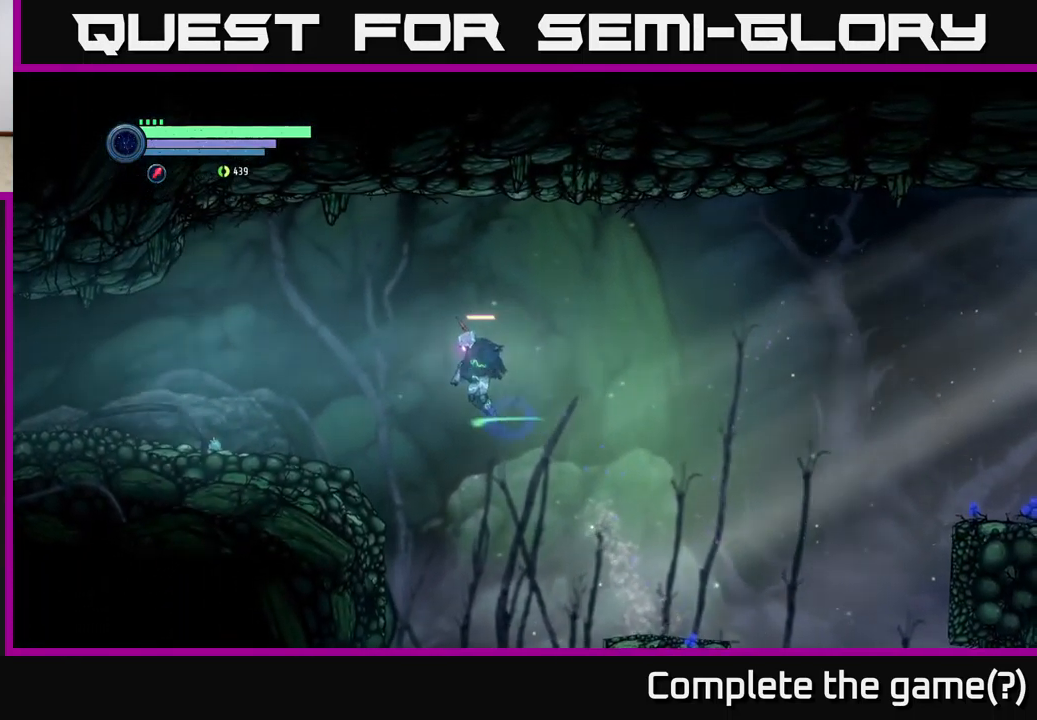
{"buttons": ["R2"], "left_stick": "left", "right_stick": "center", "events": [[150, "A", "up"], [150, "R2", "down"]]}
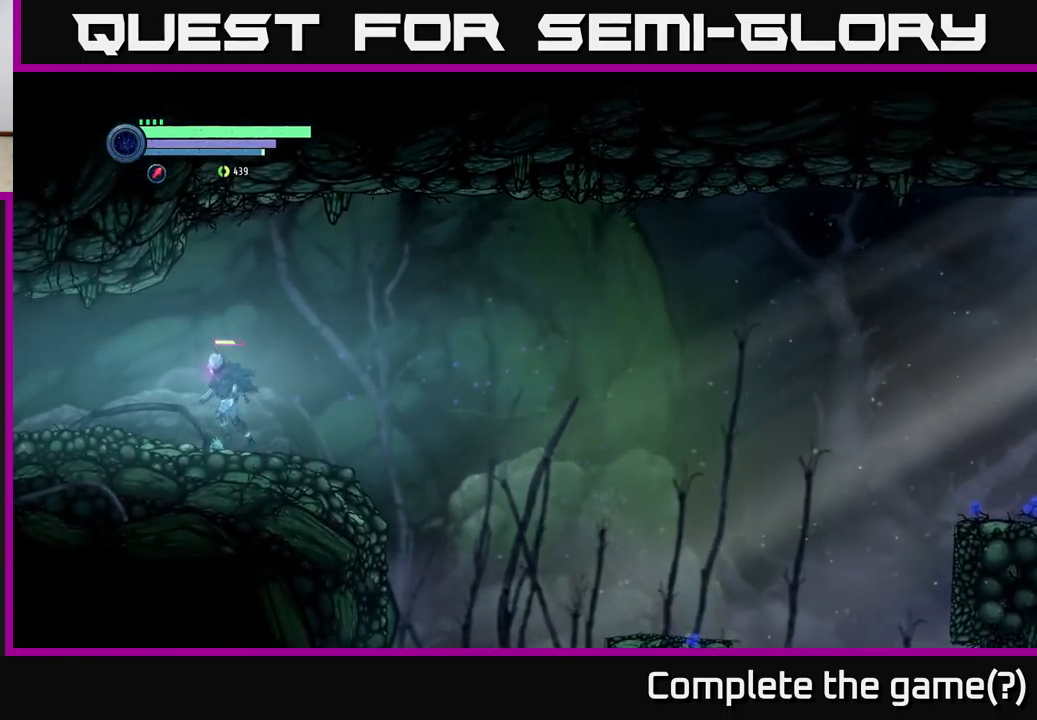
{"buttons": ["R2"], "left_stick": "left", "right_stick": "center", "events": []}
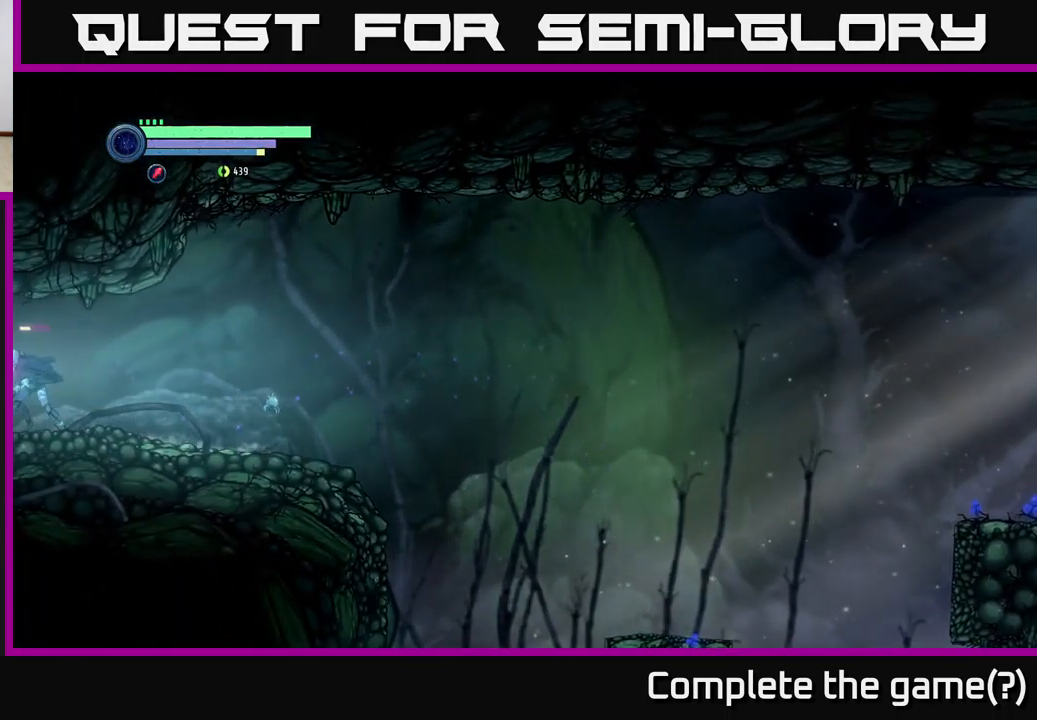
{"buttons": ["R2"], "left_stick": "left", "right_stick": "center", "events": []}
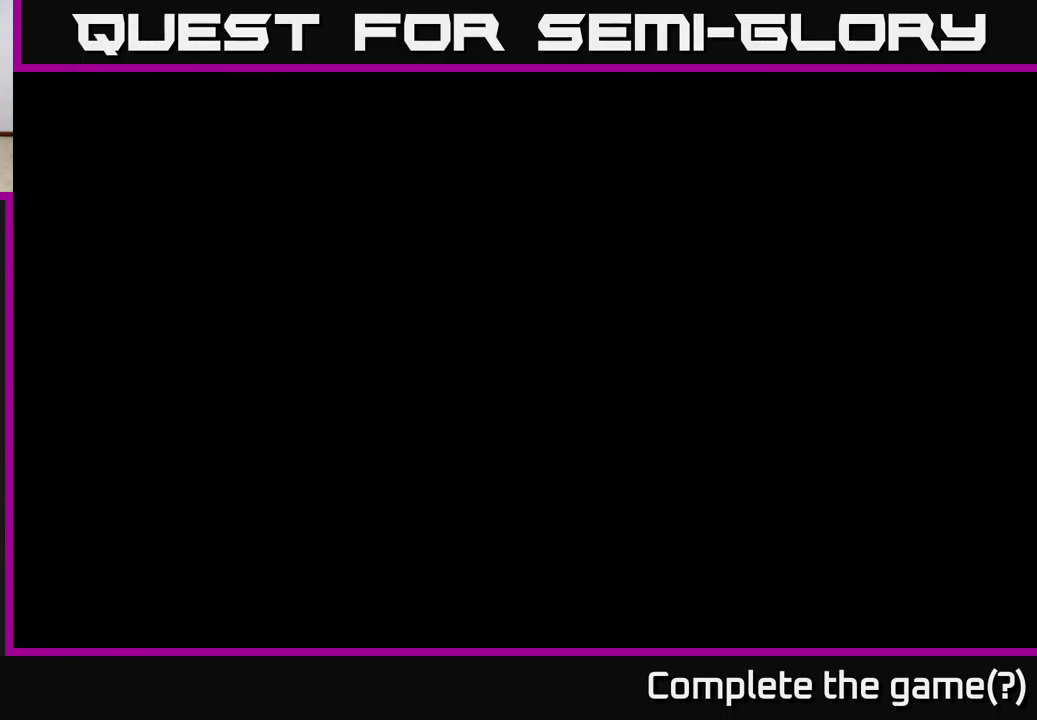
{"buttons": ["R2"], "left_stick": "left", "right_stick": "center", "events": []}
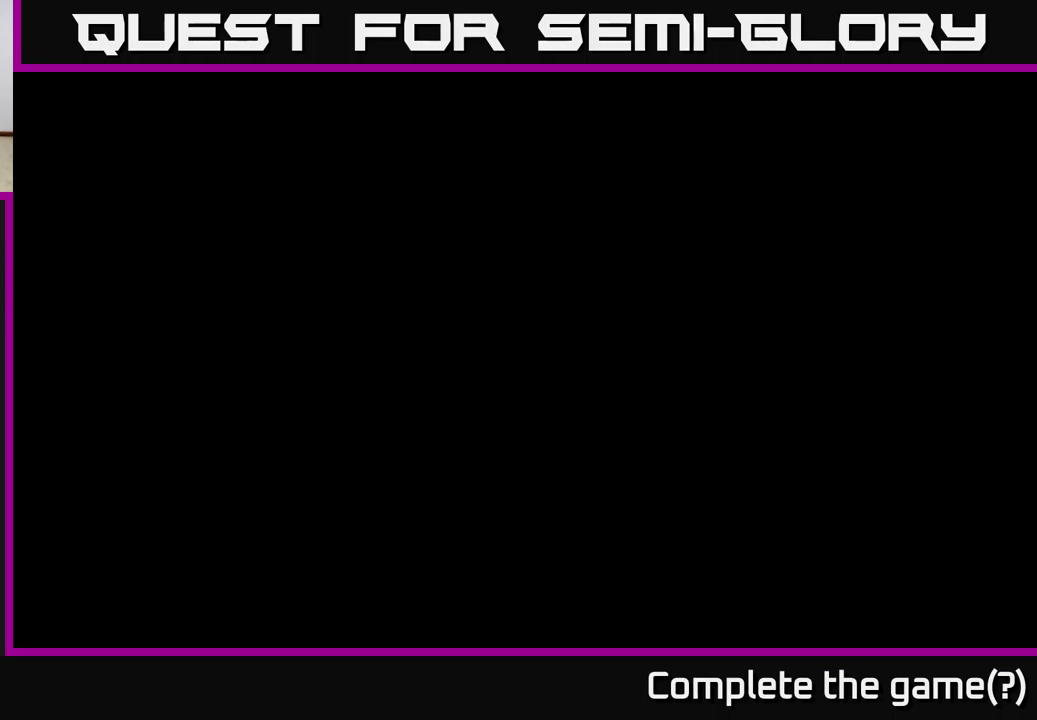
{"buttons": ["R2"], "left_stick": "left", "right_stick": "center", "events": []}
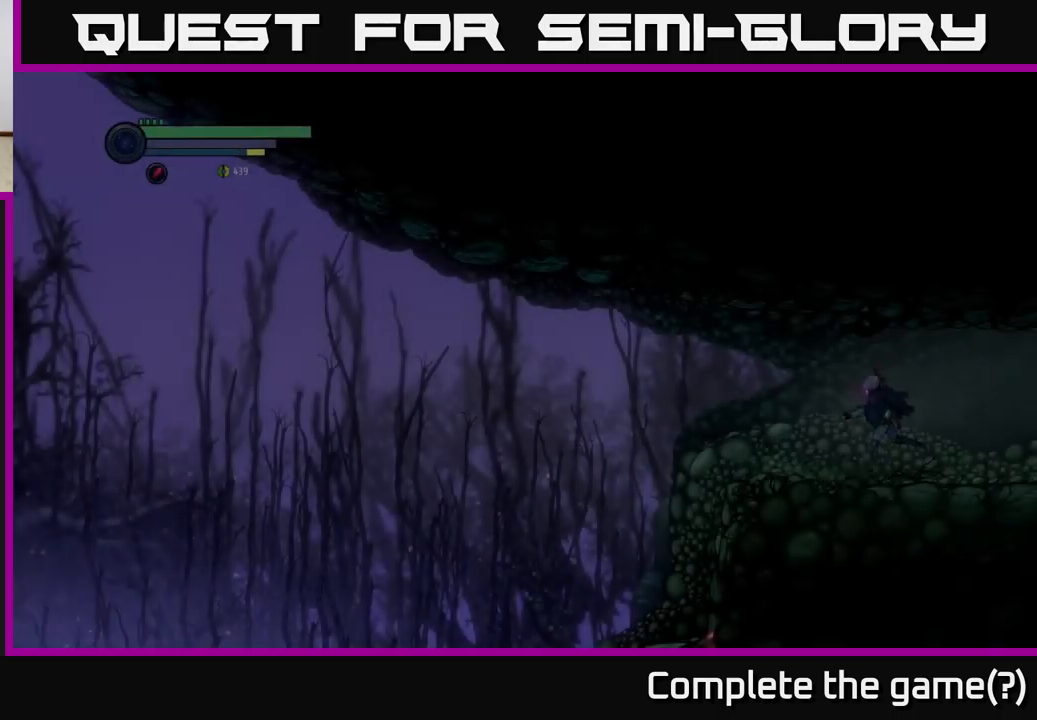
{"buttons": ["R2"], "left_stick": "left", "right_stick": "center", "events": []}